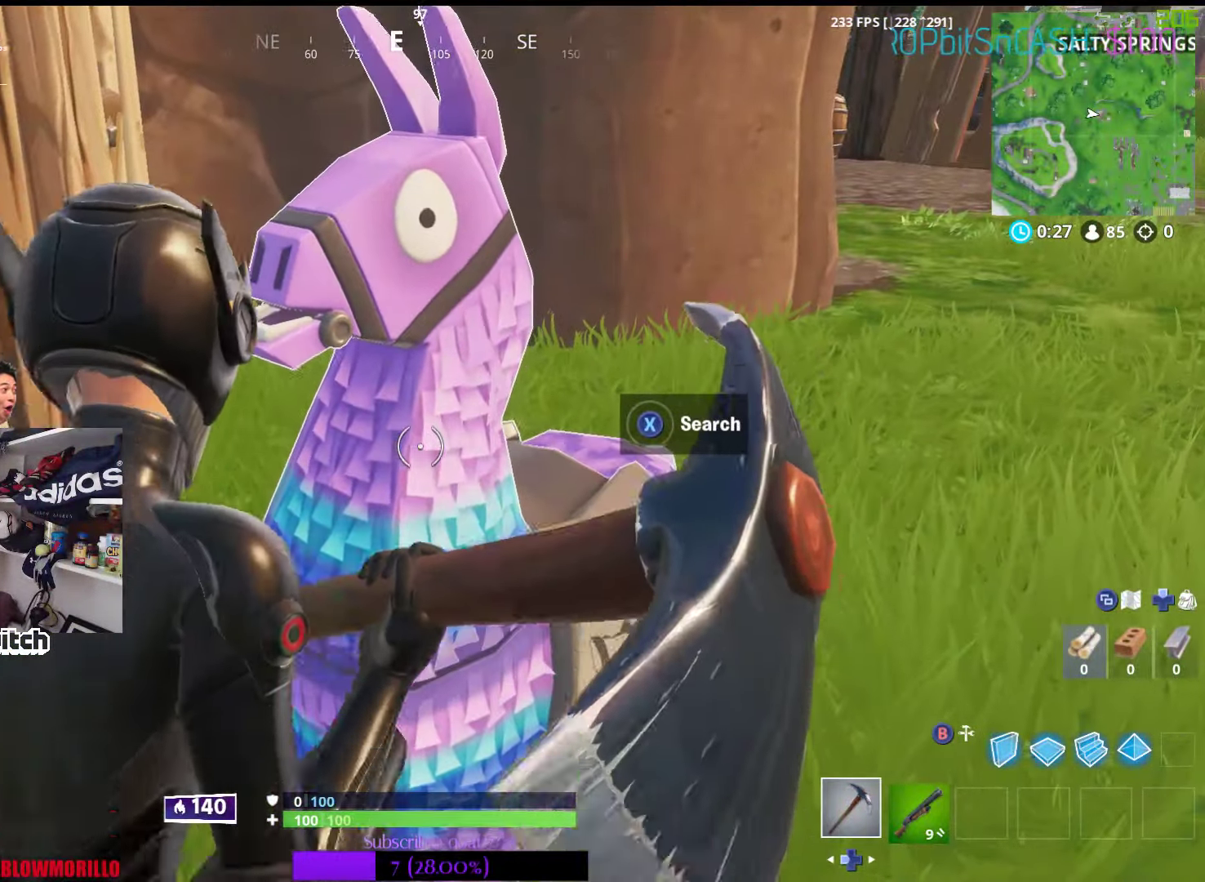
Gameplay with a controller (Xbox layout); each line is a JSON object with the inputs held at the frame after it. "events" lists button and stick changes between this image and that frame as [ms after this image, input, new state], when the widget could be followed in between.
{"buttons": ["X"], "left_stick": "center", "right_stick": "center", "events": [[166, "left_stick", "center"], [300, "X", "down"]]}
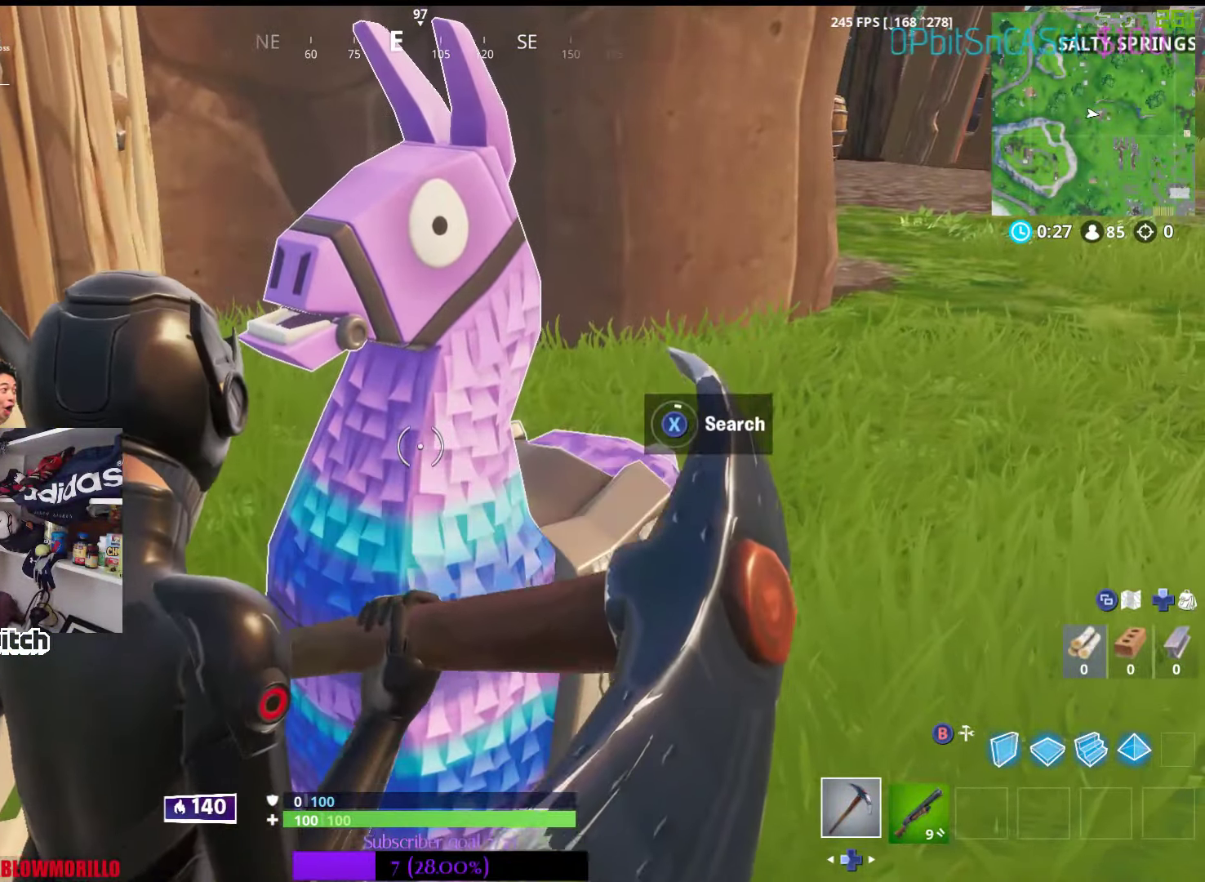
{"buttons": ["X"], "left_stick": "center", "right_stick": "center", "events": []}
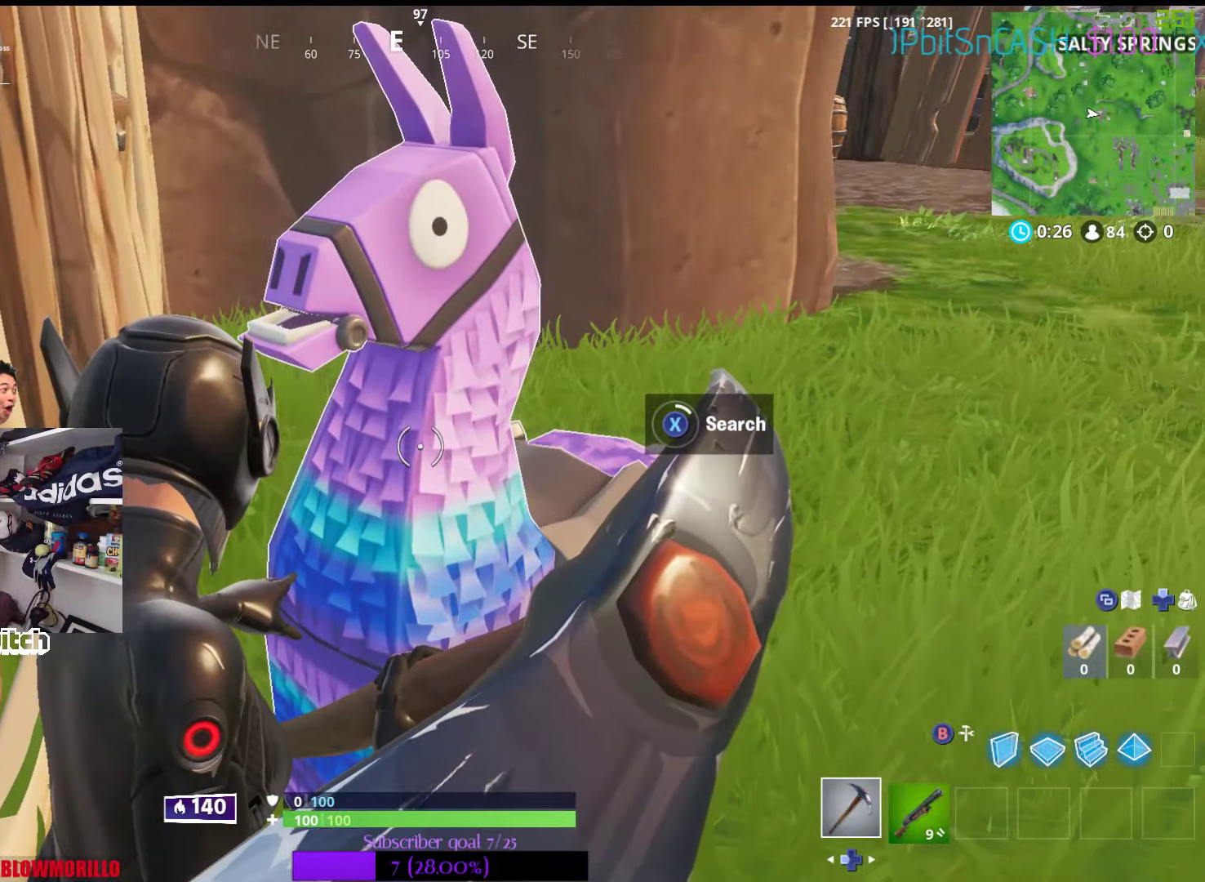
{"buttons": ["X"], "left_stick": "center", "right_stick": "center", "events": []}
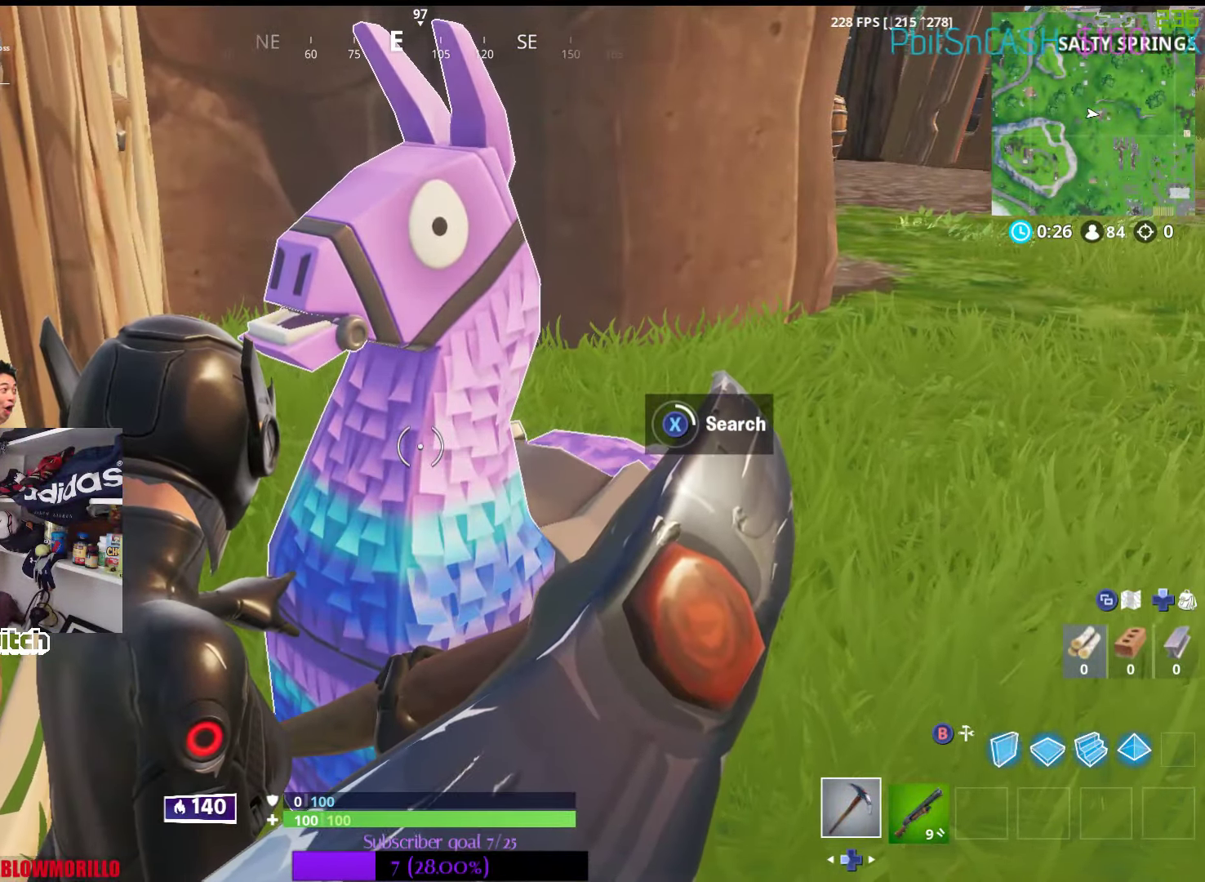
{"buttons": ["X"], "left_stick": "center", "right_stick": "center", "events": []}
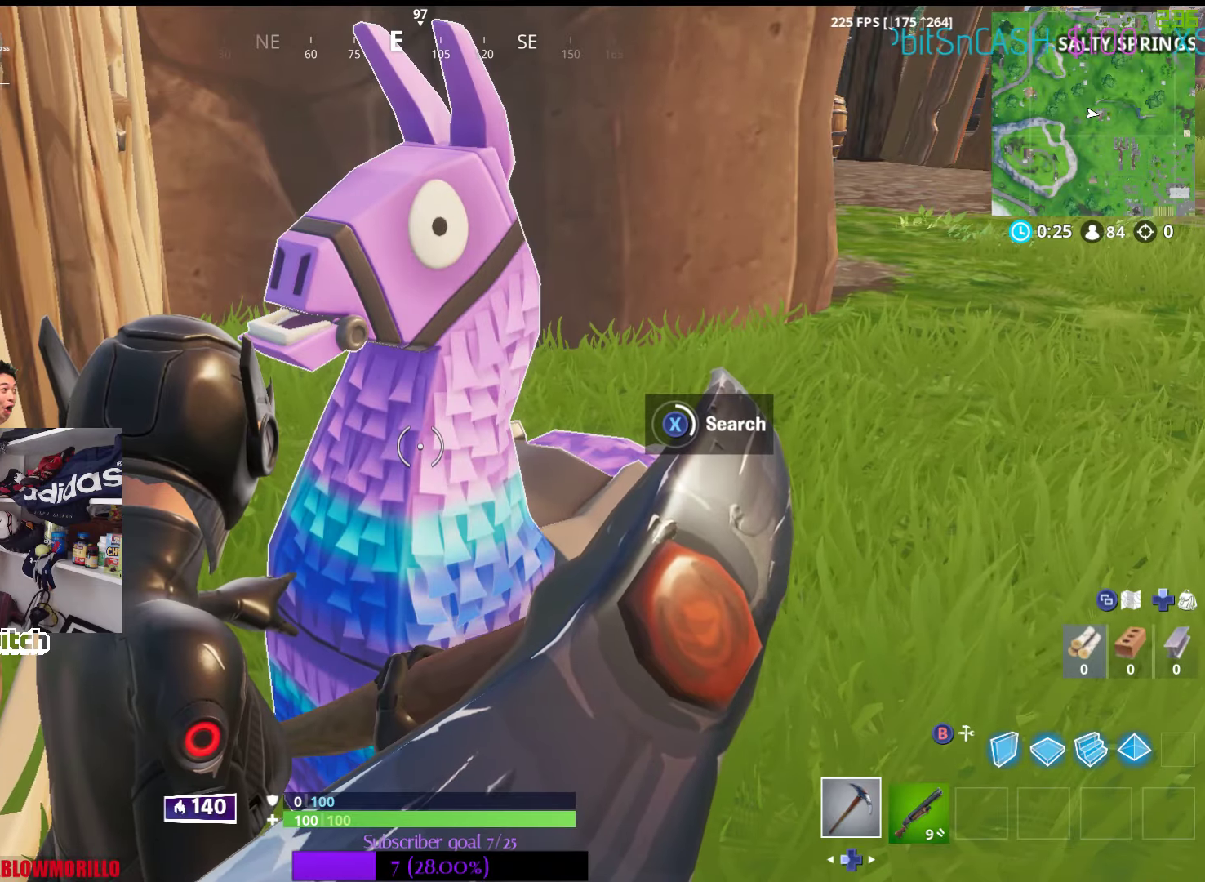
{"buttons": ["X"], "left_stick": "center", "right_stick": "center", "events": []}
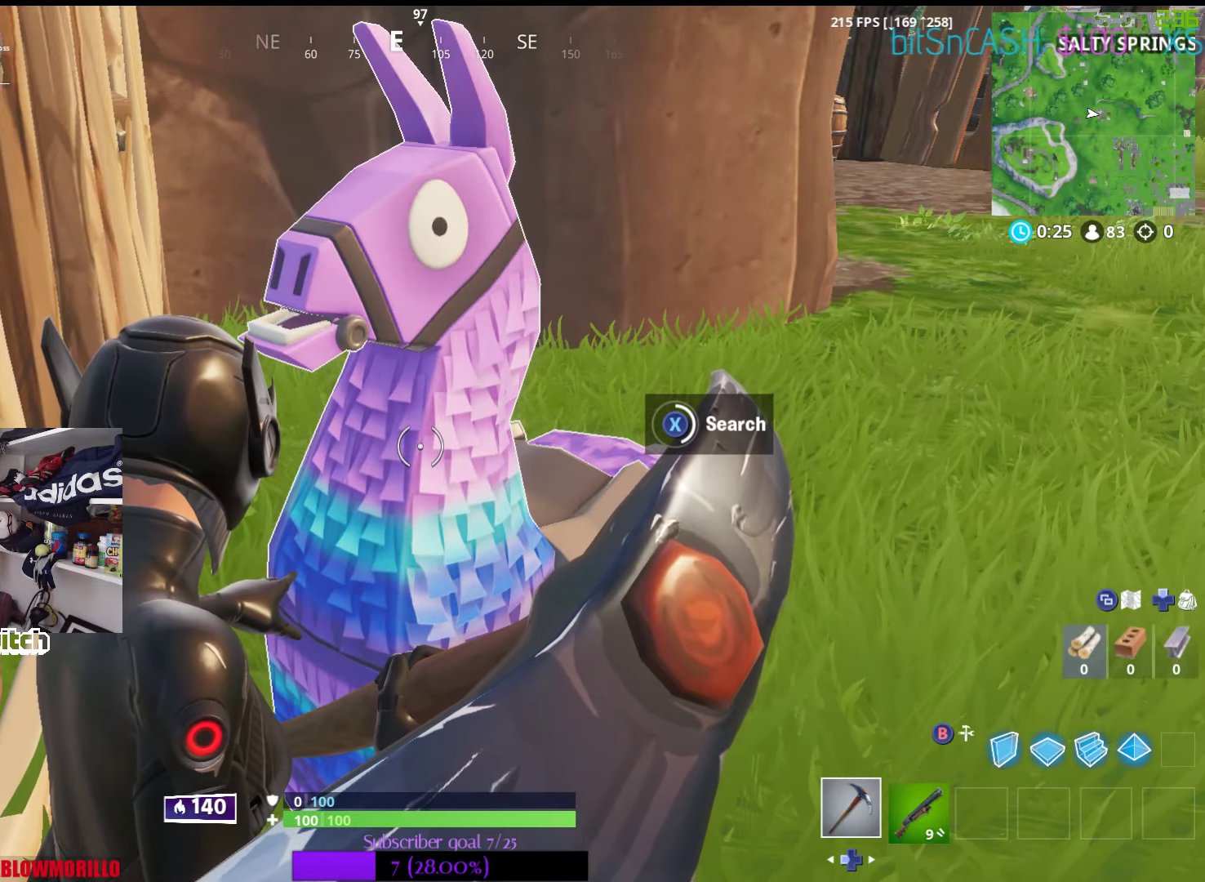
{"buttons": ["X"], "left_stick": "center", "right_stick": "center", "events": []}
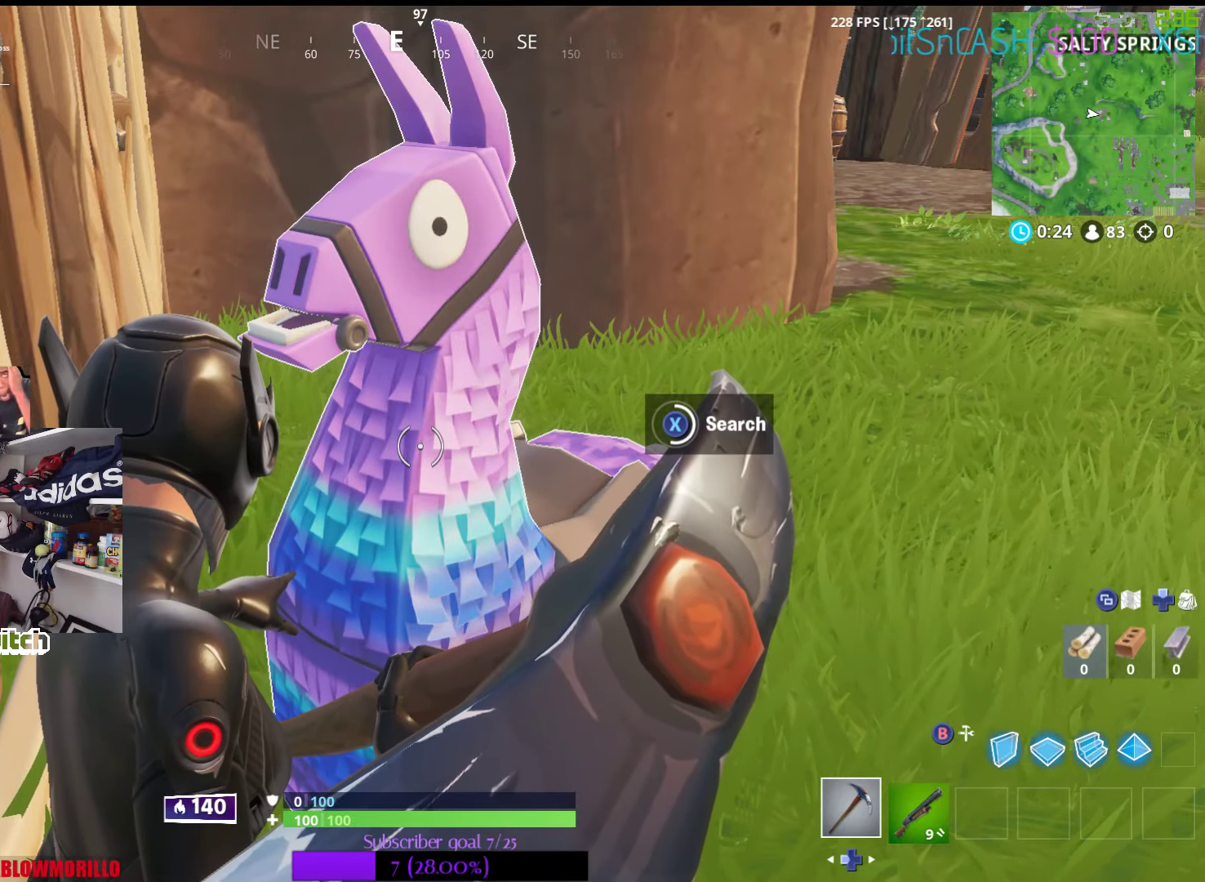
{"buttons": ["X"], "left_stick": "center", "right_stick": "center", "events": []}
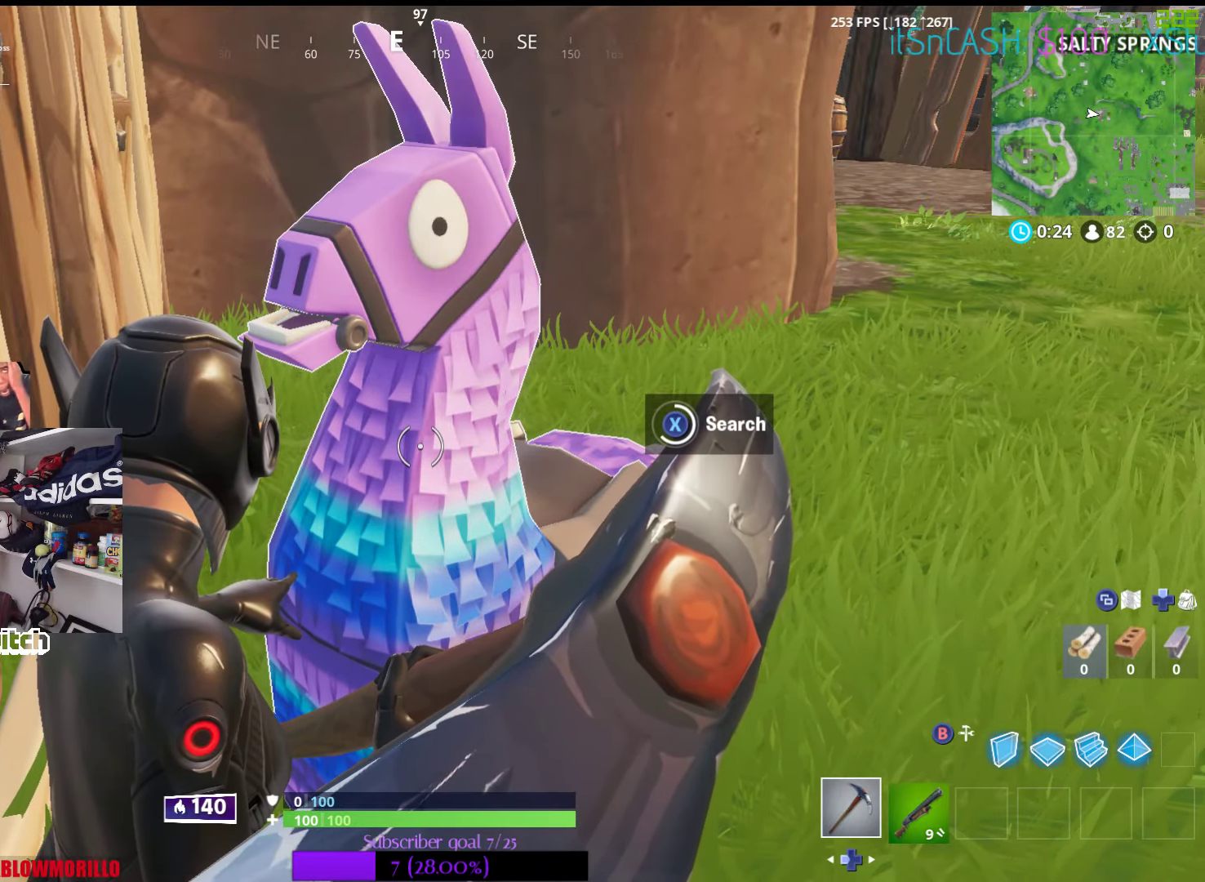
{"buttons": ["X"], "left_stick": "center", "right_stick": "center", "events": []}
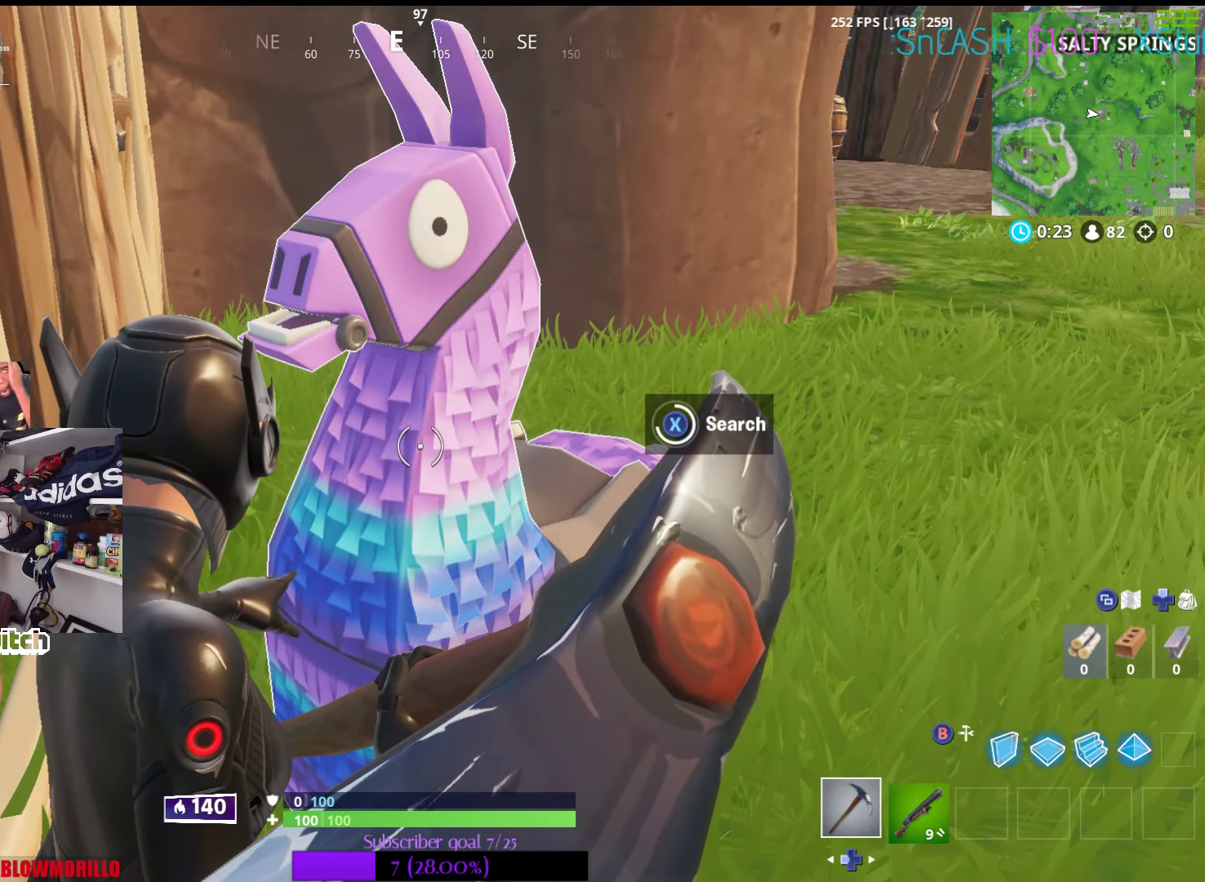
{"buttons": ["X"], "left_stick": "center", "right_stick": "center", "events": []}
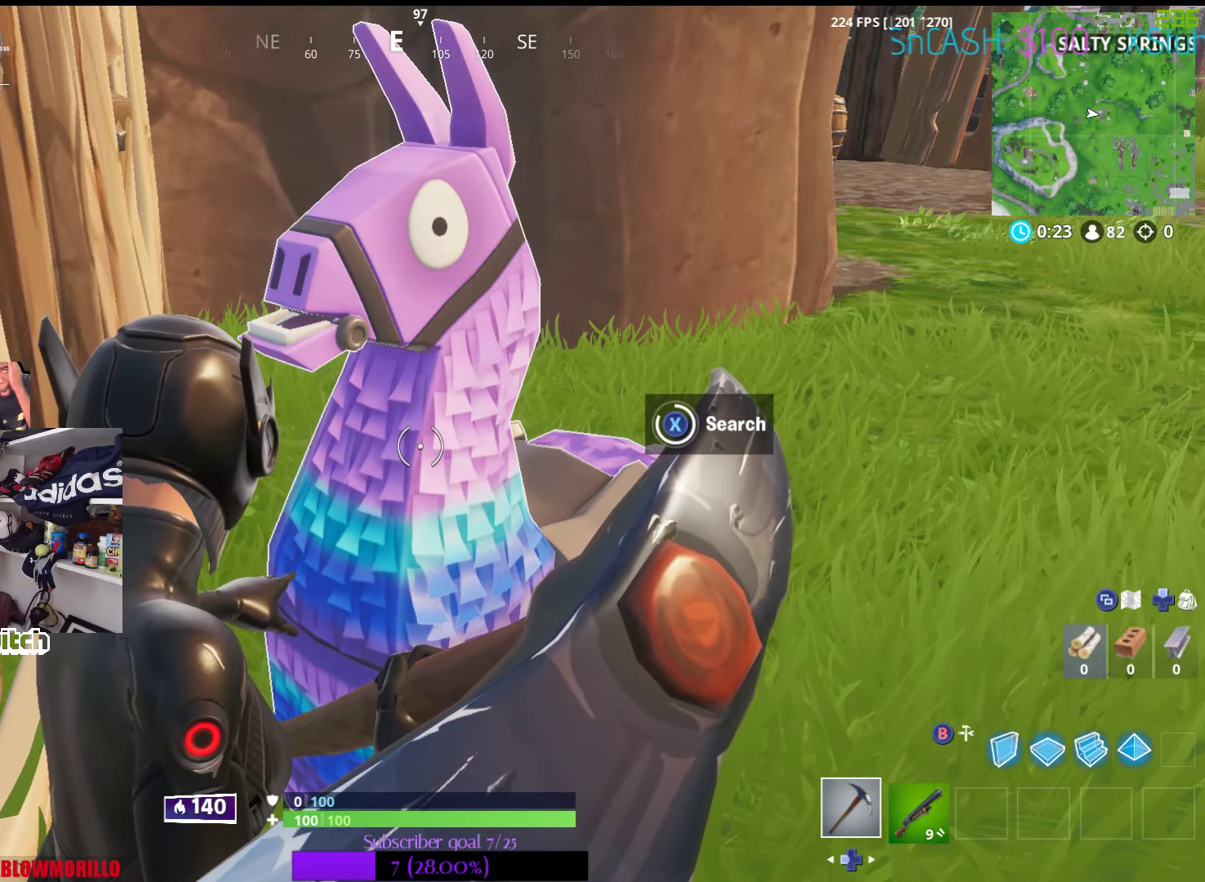
{"buttons": ["X"], "left_stick": "center", "right_stick": "center", "events": []}
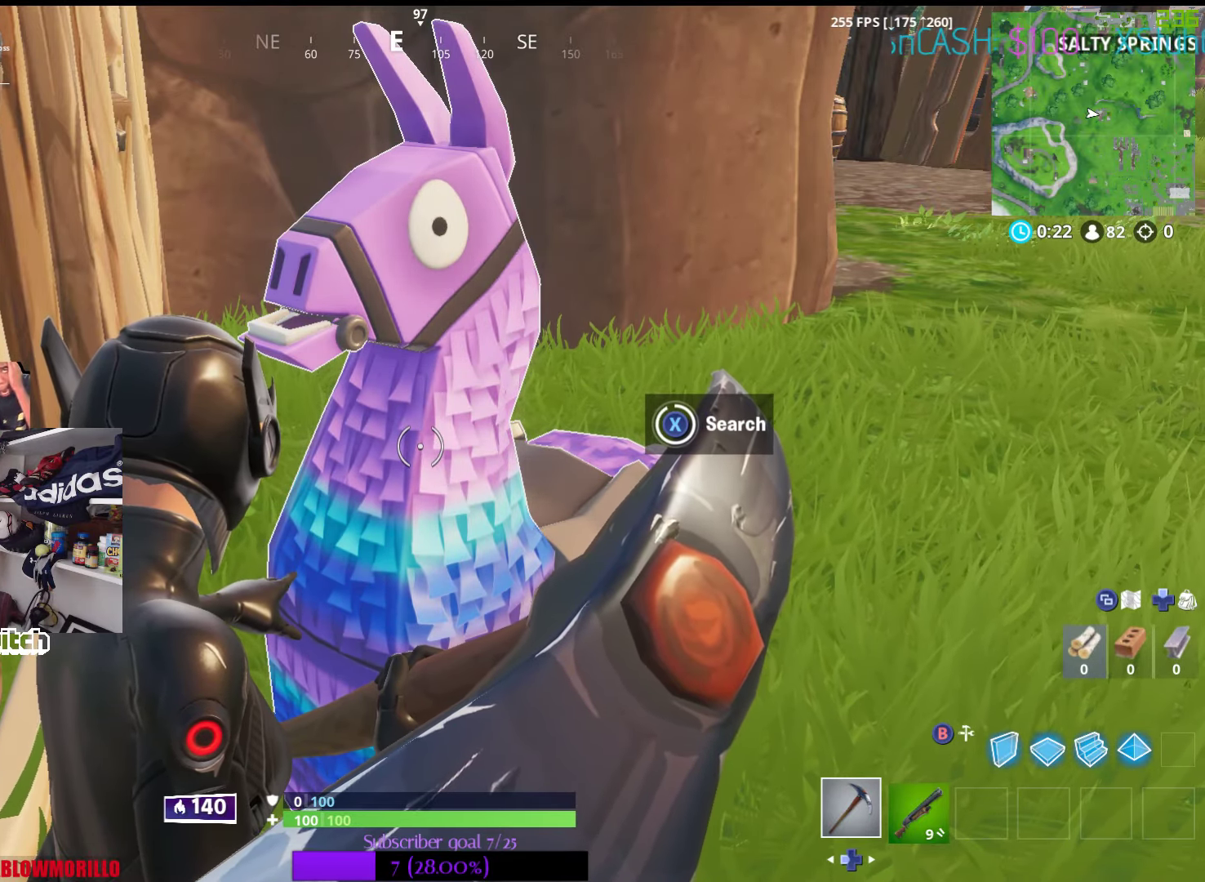
{"buttons": ["X"], "left_stick": "center", "right_stick": "center", "events": [[367, "X", "up"], [467, "X", "down"]]}
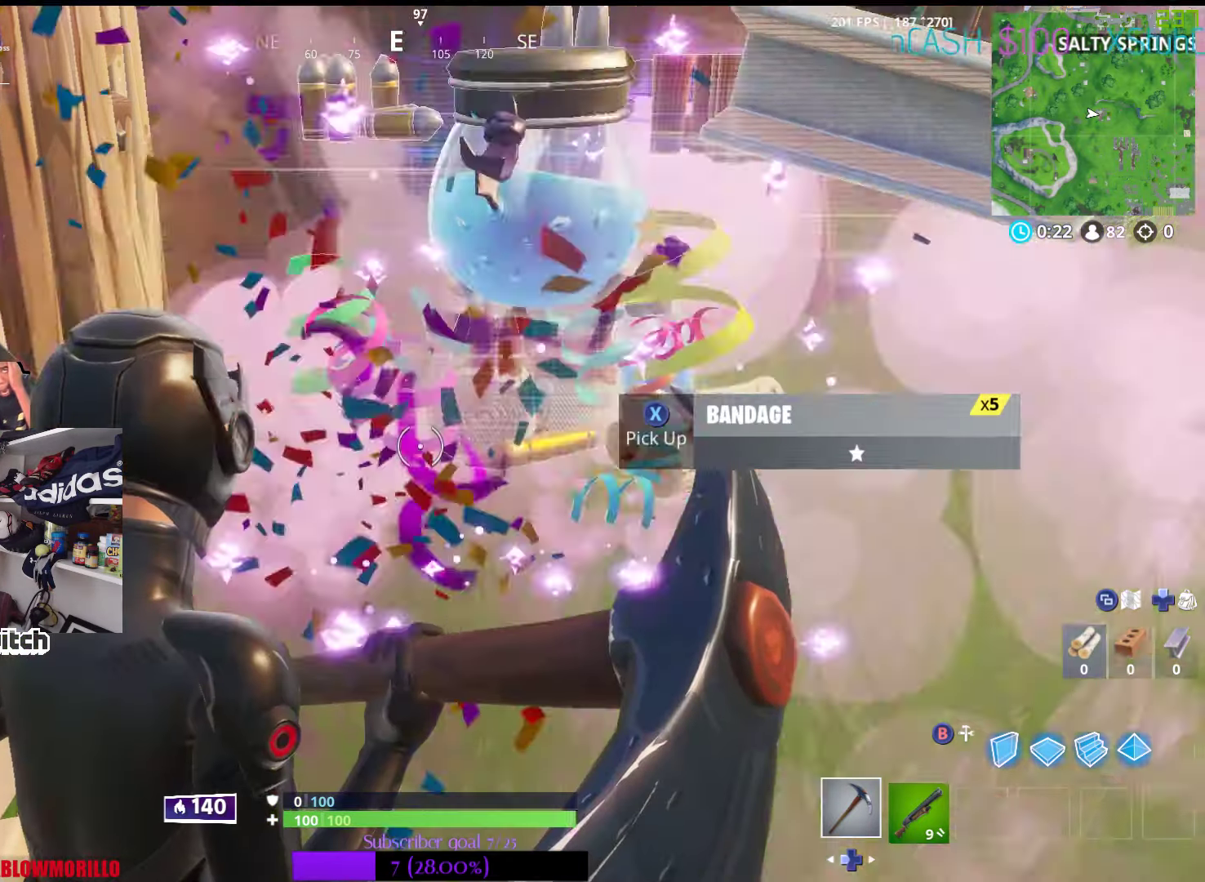
{"buttons": ["X"], "left_stick": "right", "right_stick": "center", "events": [[33, "X", "up"], [150, "X", "down"], [217, "X", "up"], [300, "X", "down"], [333, "left_stick", "right"], [383, "X", "up"], [467, "X", "down"]]}
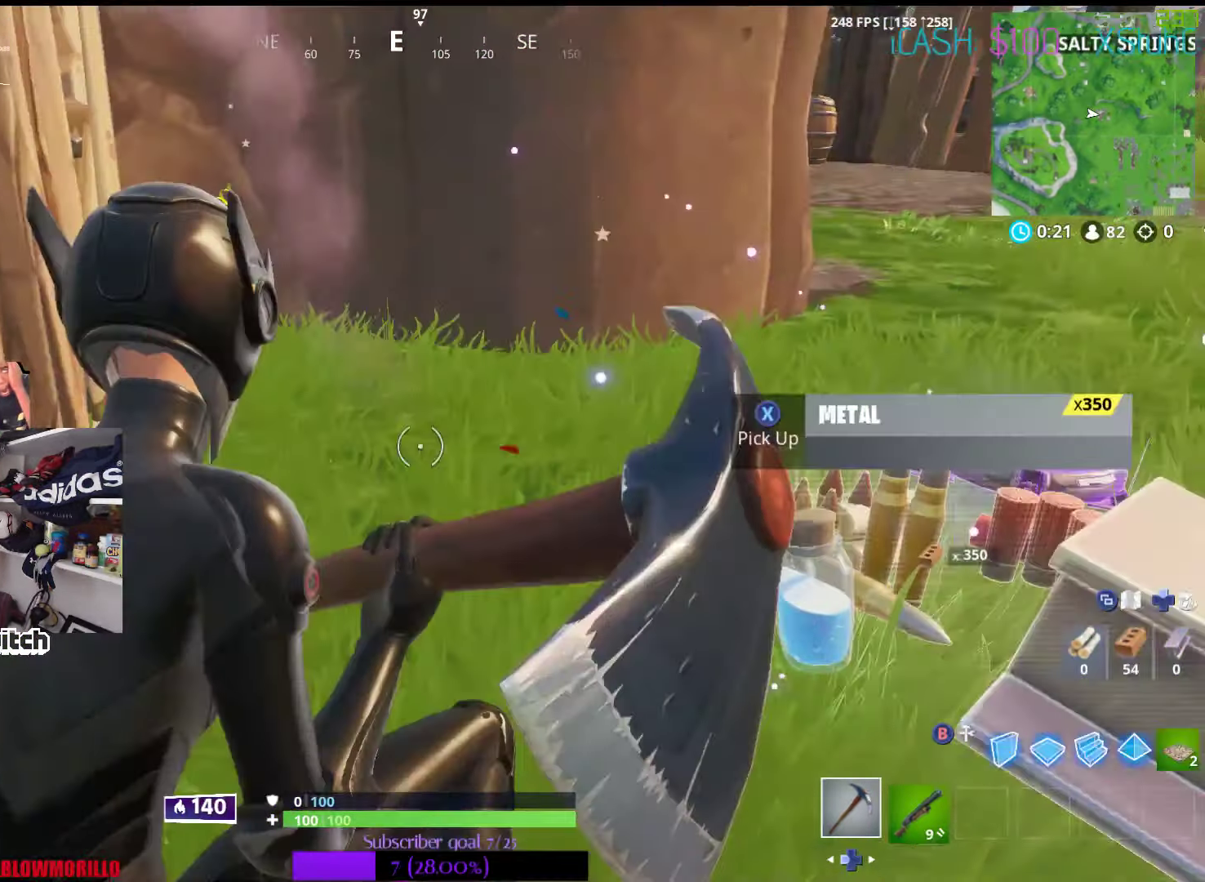
{"buttons": ["X"], "left_stick": "up-right", "right_stick": "center", "events": [[67, "X", "up"], [150, "X", "down"], [250, "X", "up"], [283, "left_stick", "up-right"], [333, "X", "down"], [417, "X", "up"], [500, "X", "down"]]}
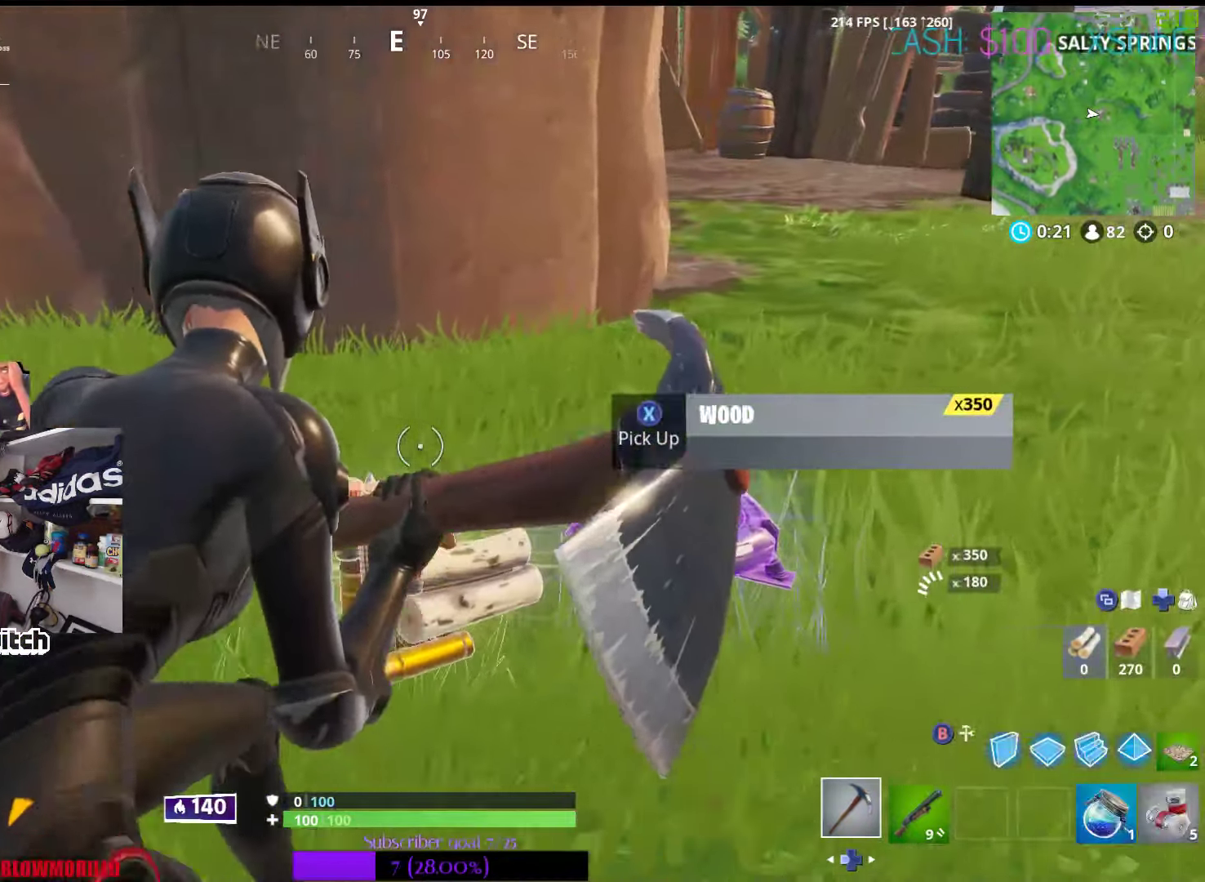
{"buttons": [], "left_stick": "up-right", "right_stick": "center", "events": [[100, "X", "up"], [184, "X", "down"], [284, "X", "up"], [384, "X", "down"], [500, "X", "up"]]}
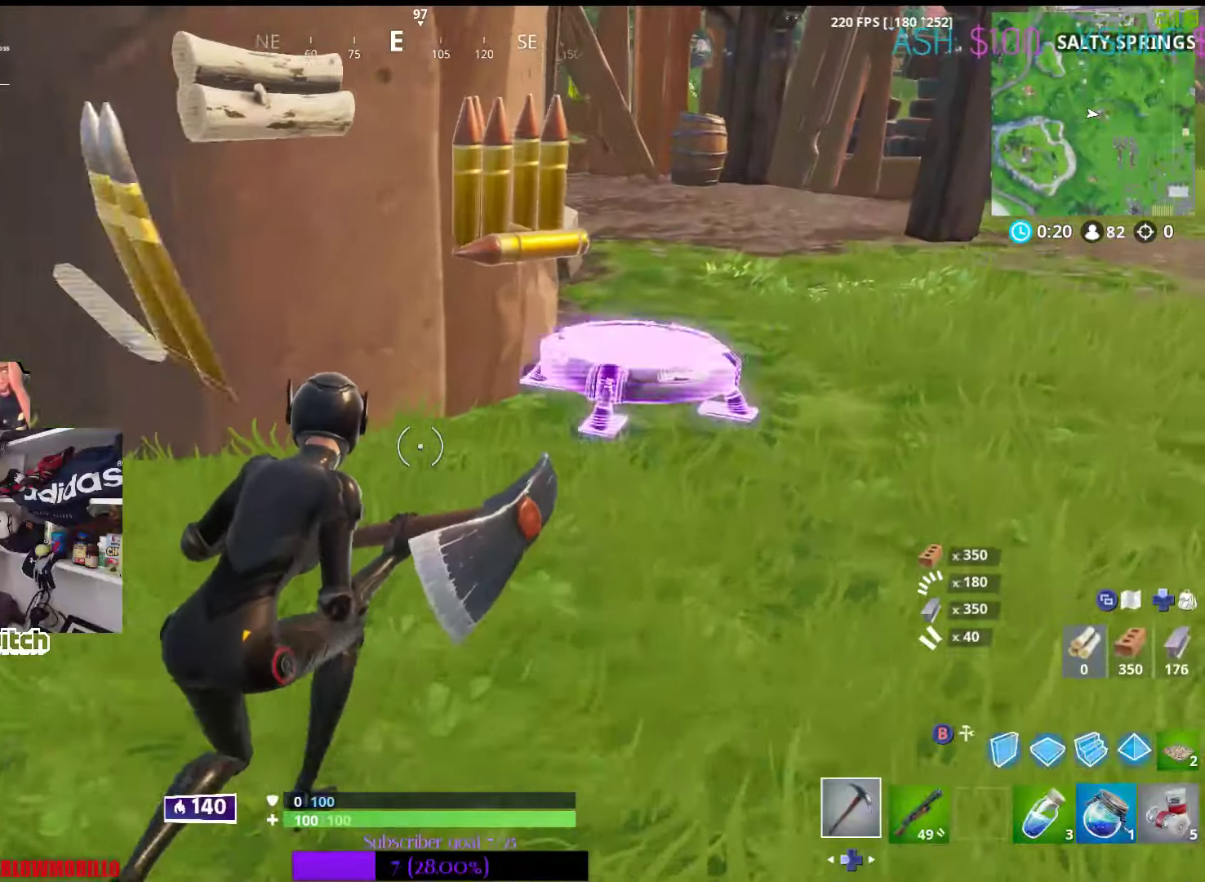
{"buttons": [], "left_stick": "up-right", "right_stick": "center", "events": [[134, "R3", "down"], [267, "R3", "up"]]}
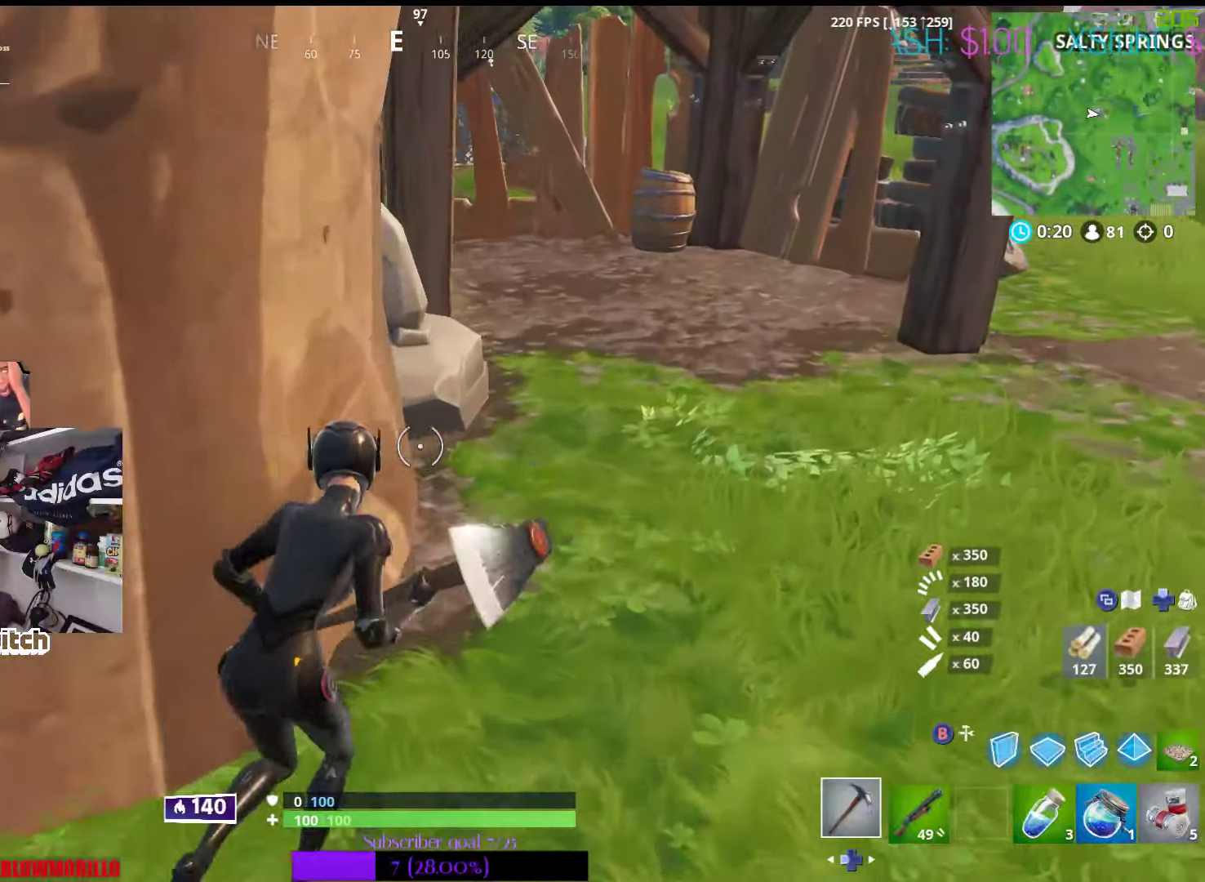
{"buttons": [], "left_stick": "up", "right_stick": "center", "events": [[500, "left_stick", "up"]]}
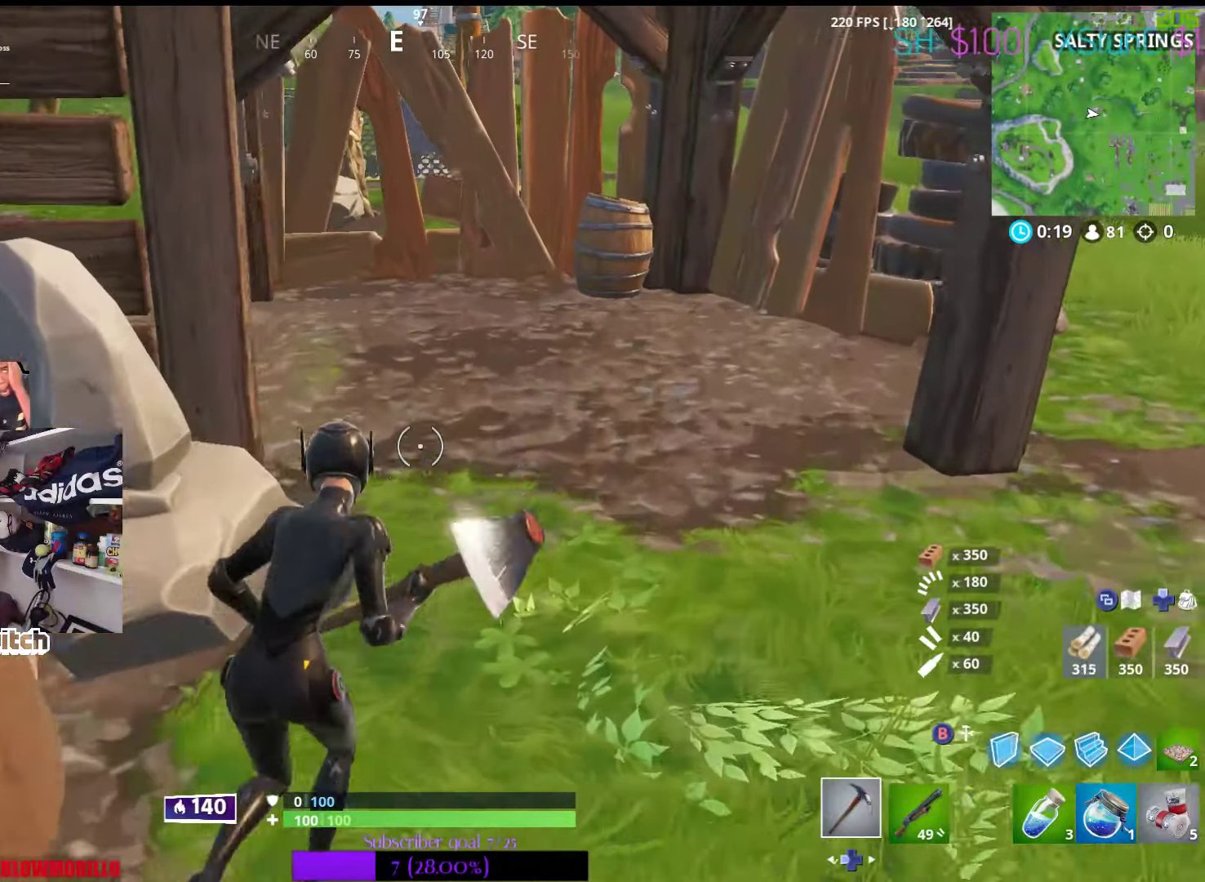
{"buttons": [], "left_stick": "up", "right_stick": "left", "events": [[234, "right_stick", "left"], [434, "right_stick", "center"], [484, "right_stick", "left"]]}
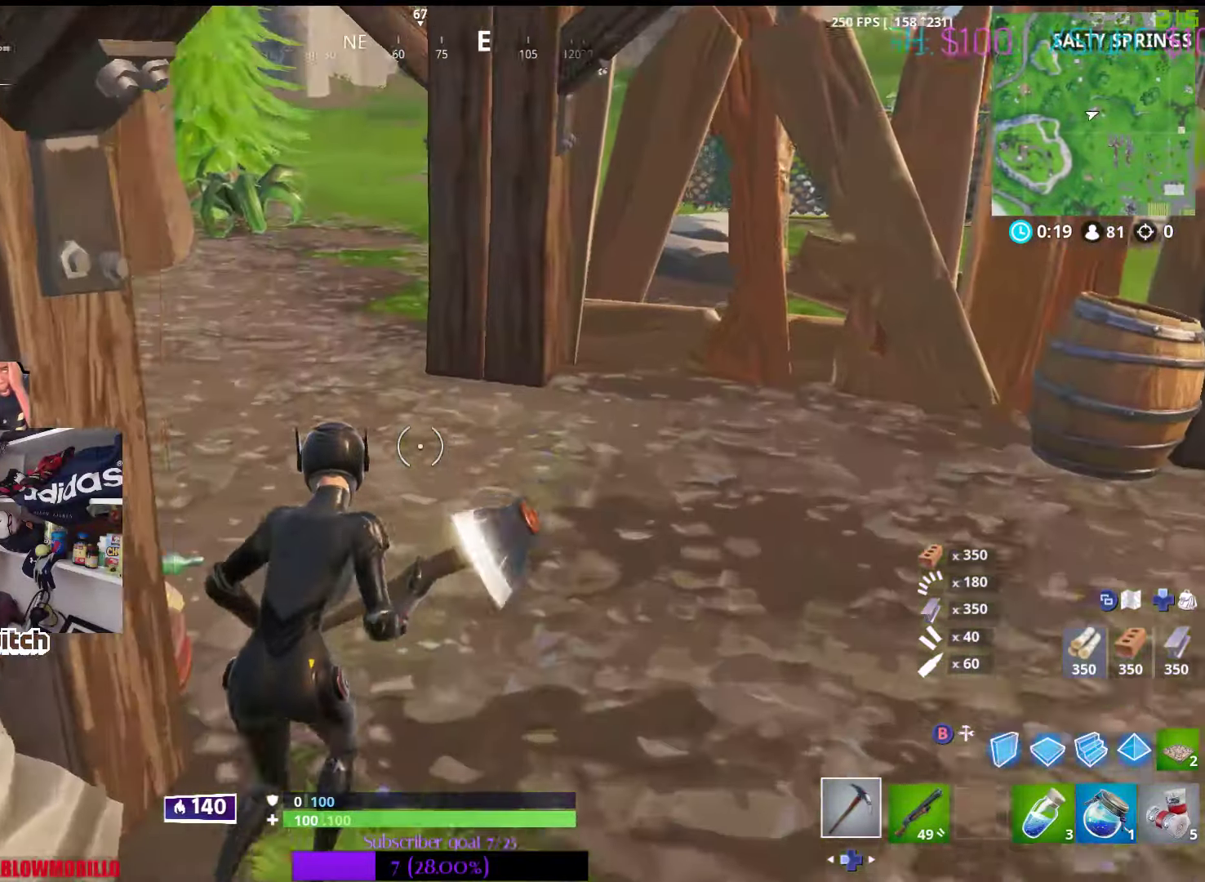
{"buttons": [], "left_stick": "up-right", "right_stick": "center", "events": [[200, "right_stick", "center"], [384, "left_stick", "up-right"]]}
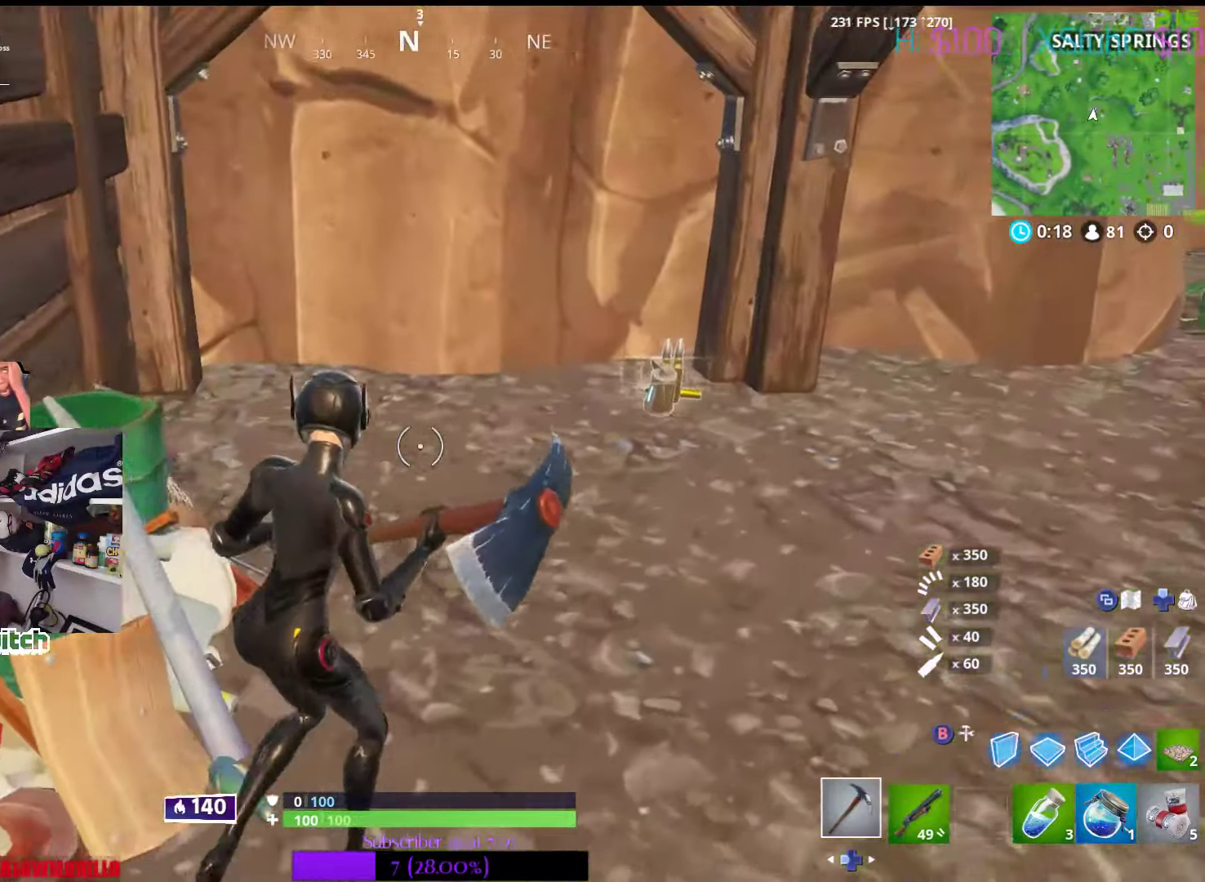
{"buttons": [], "left_stick": "up-right", "right_stick": "center", "events": [[384, "X", "down"], [467, "X", "up"]]}
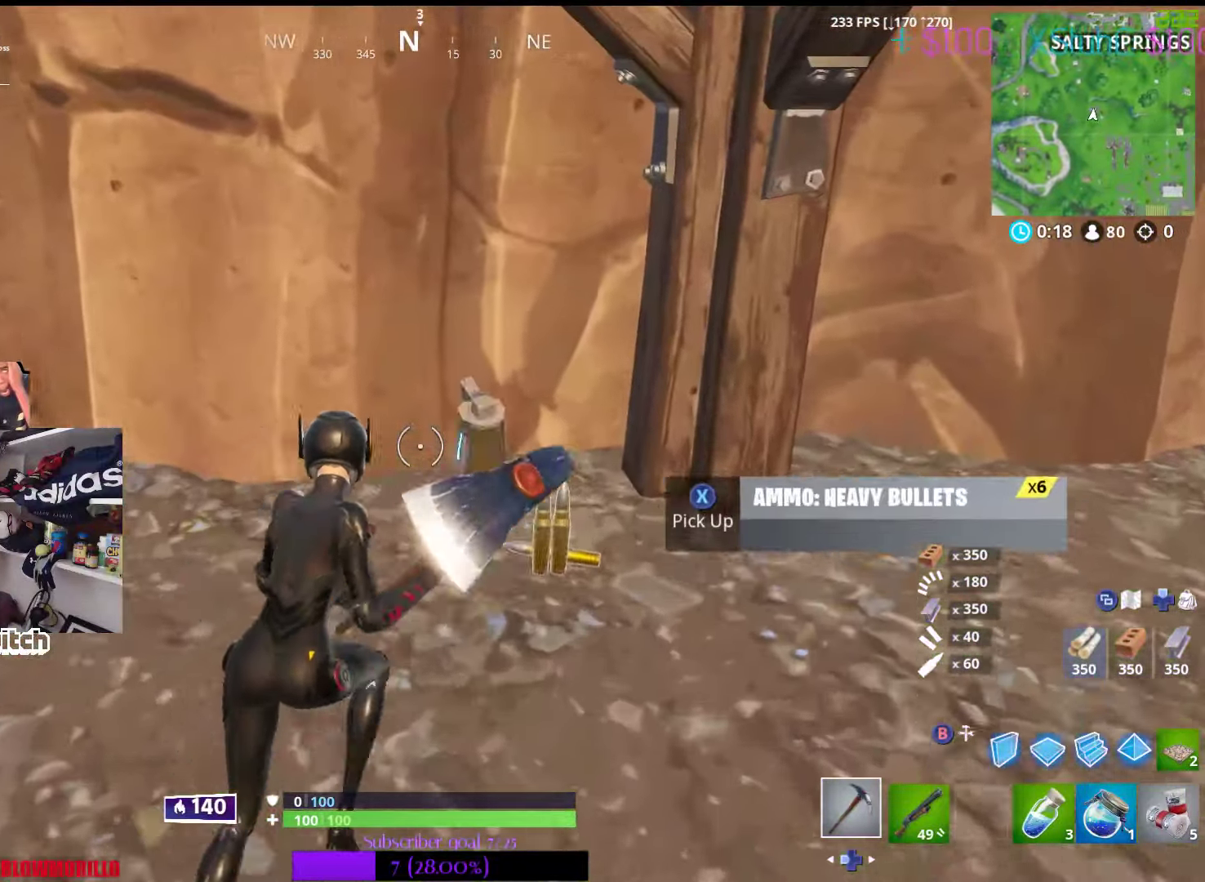
{"buttons": ["R3"], "left_stick": "up-left", "right_stick": "left", "events": [[34, "X", "down"], [117, "left_stick", "up-left"], [134, "X", "up"], [267, "right_stick", "left"], [350, "R3", "down"]]}
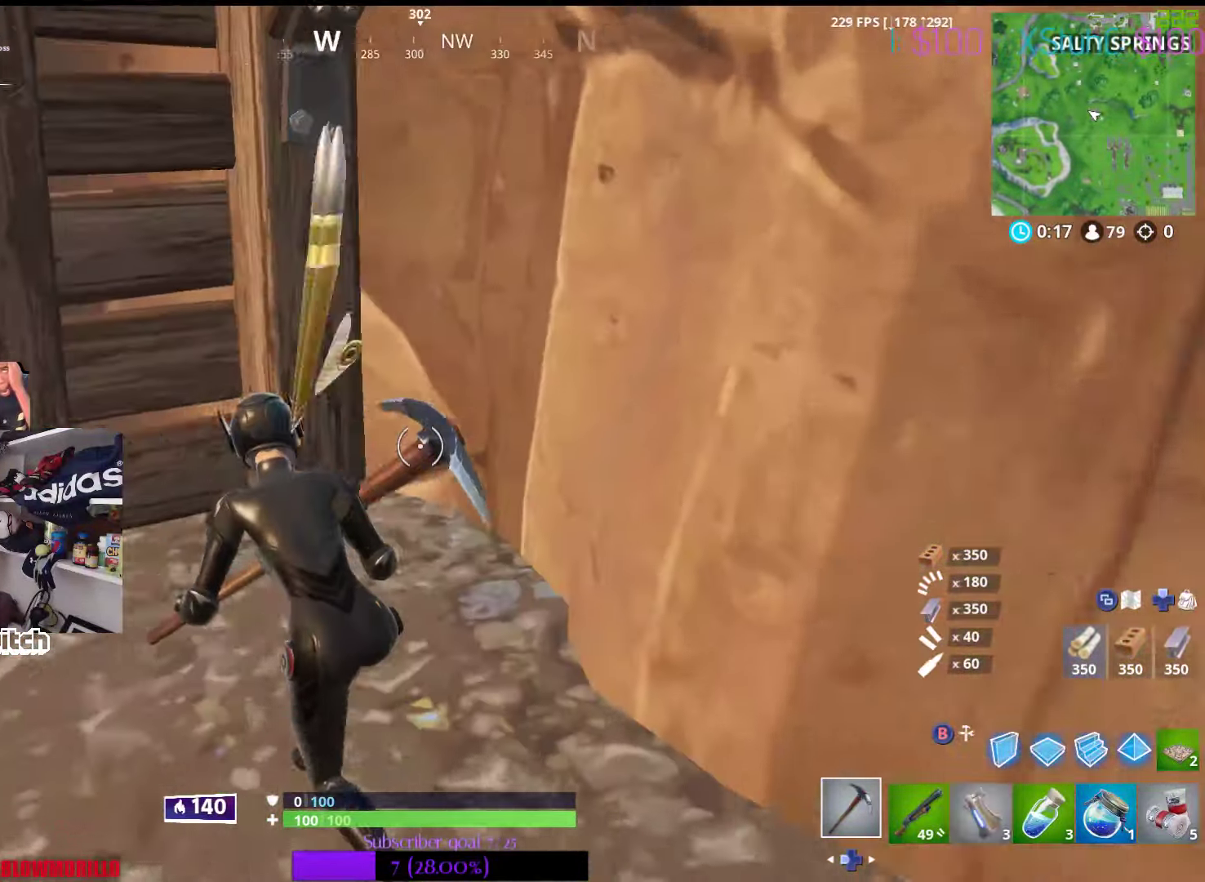
{"buttons": [], "left_stick": "center", "right_stick": "center", "events": [[17, "R3", "up"], [84, "right_stick", "center"], [350, "left_stick", "center"]]}
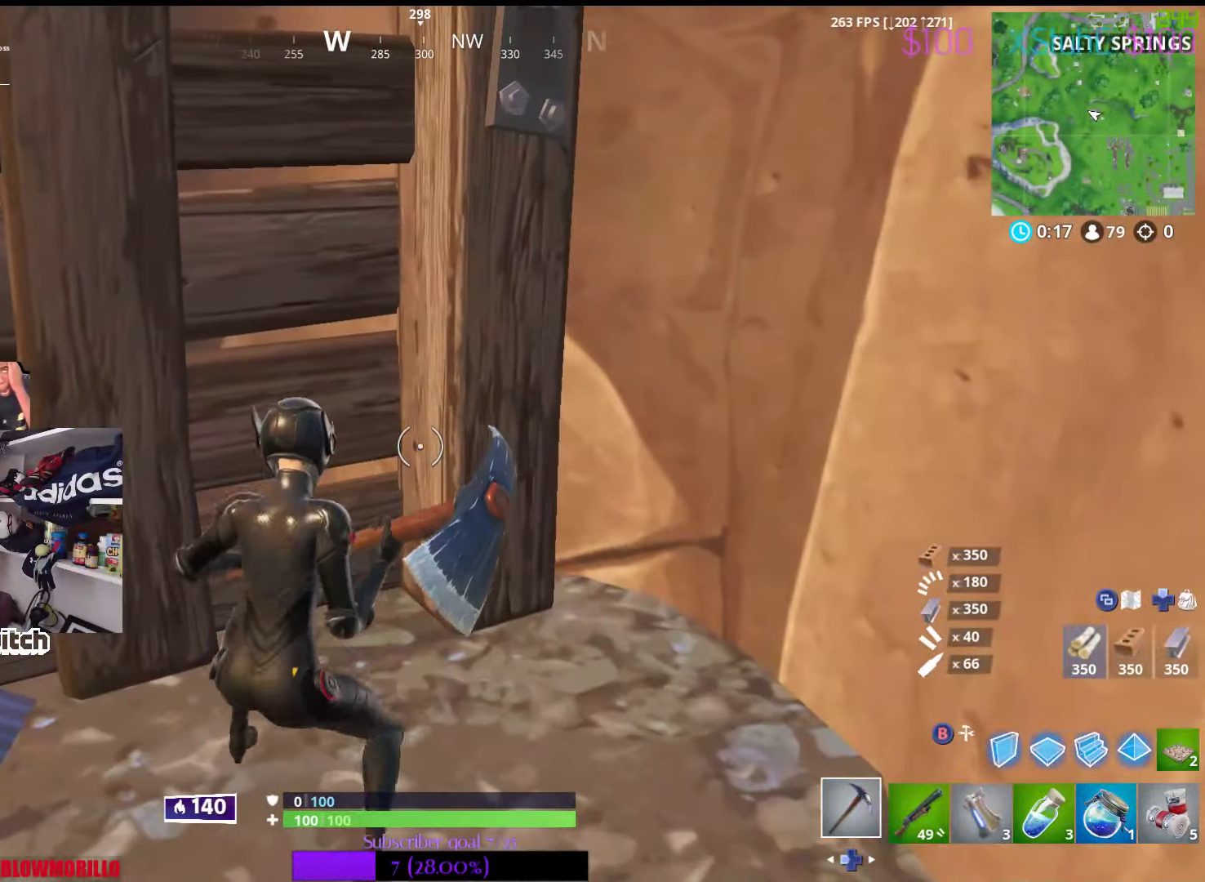
{"buttons": ["L1"], "left_stick": "center", "right_stick": "right", "events": [[200, "right_stick", "right"], [500, "L1", "down"]]}
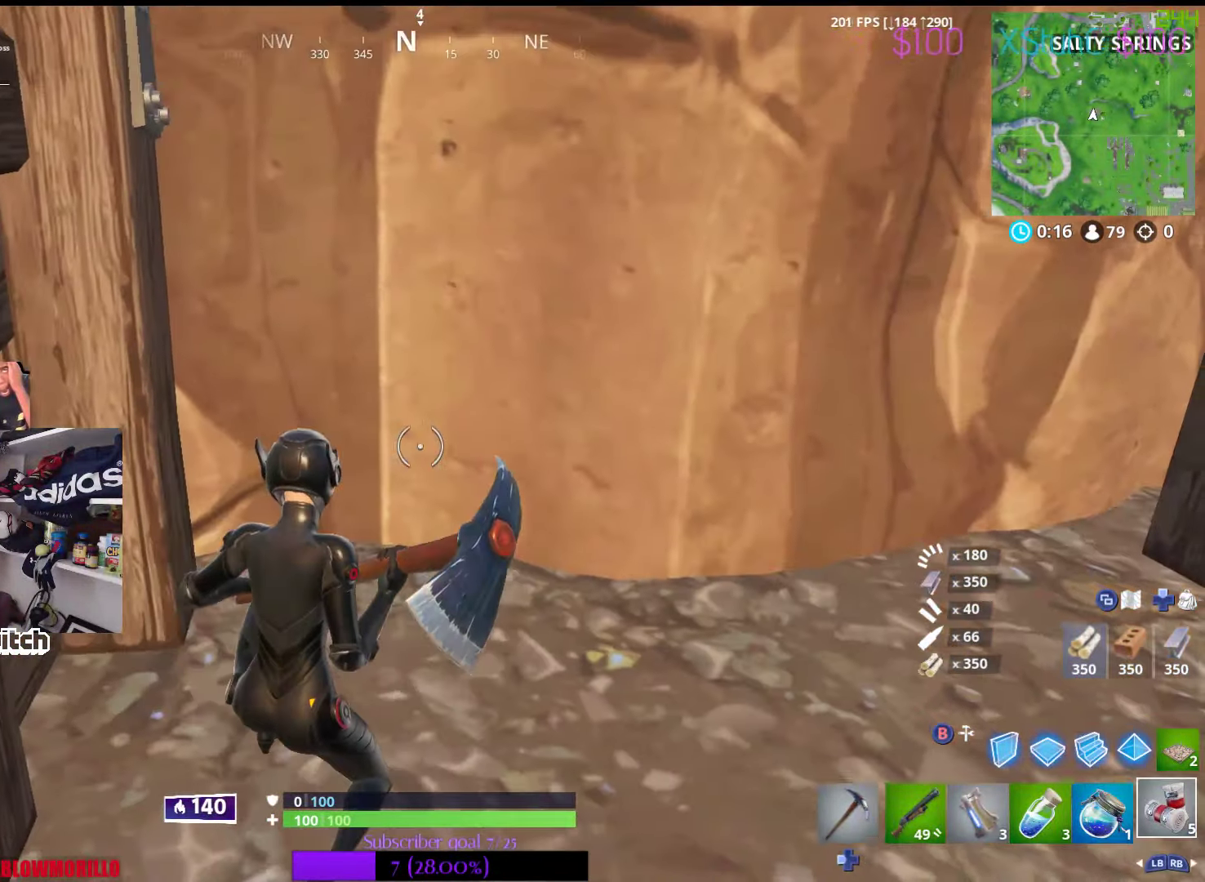
{"buttons": ["L1"], "left_stick": "up-left", "right_stick": "center", "events": [[84, "L1", "up"], [84, "left_stick", "up-left"], [184, "L1", "down"], [267, "L1", "up"], [384, "L1", "down"], [450, "right_stick", "center"]]}
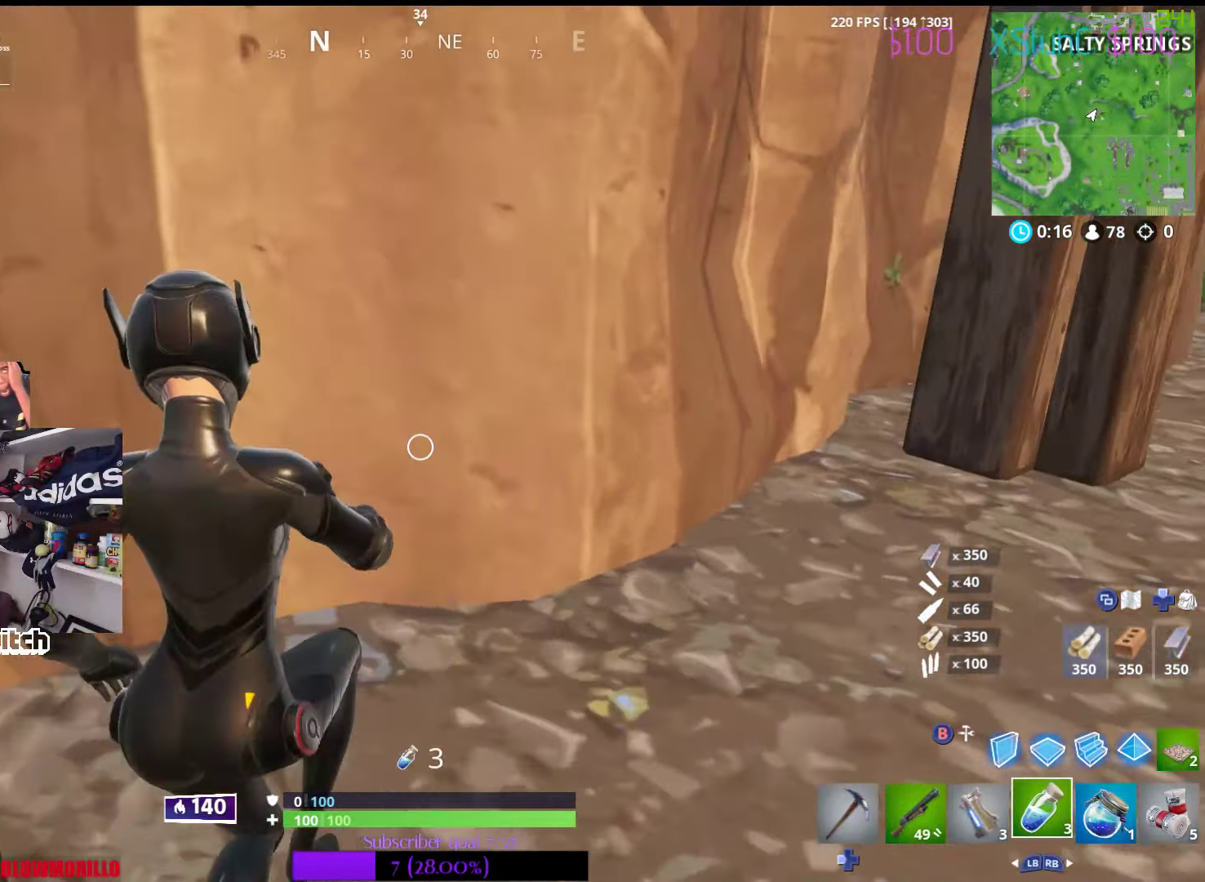
{"buttons": [], "left_stick": "center", "right_stick": "center", "events": [[17, "L1", "up"], [17, "left_stick", "up"], [117, "R2", "down"], [117, "left_stick", "center"], [233, "R2", "up"], [350, "R2", "down"], [483, "R2", "up"]]}
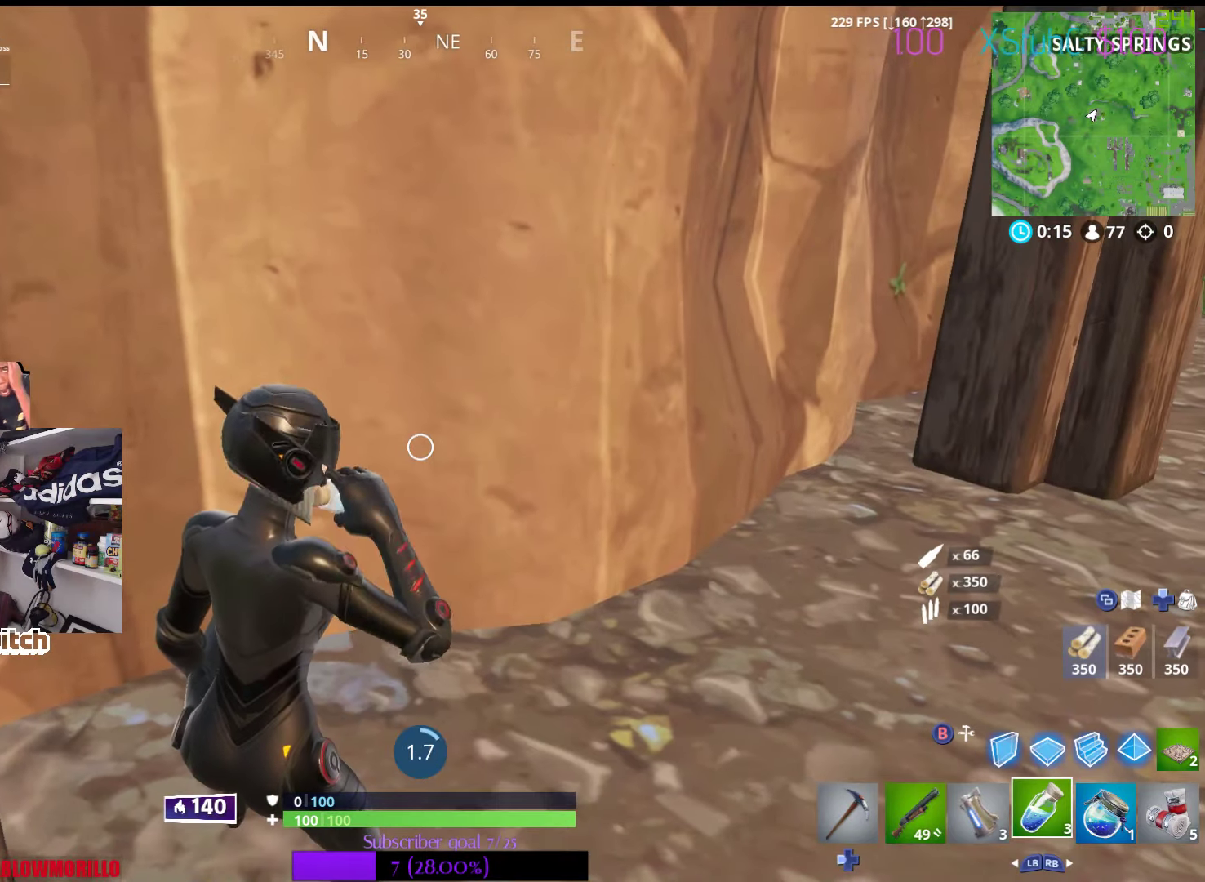
{"buttons": [], "left_stick": "center", "right_stick": "center", "events": [[266, "right_stick", "right"], [500, "right_stick", "center"]]}
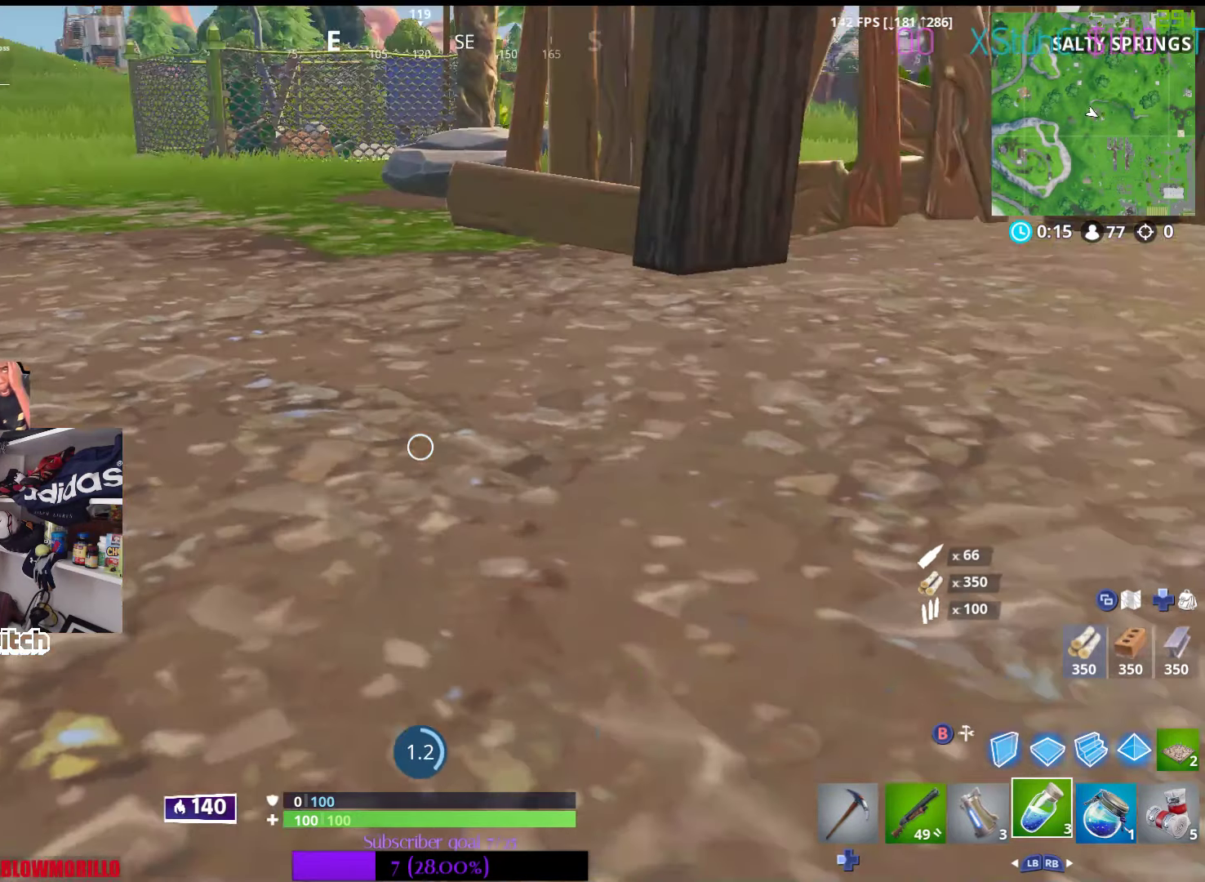
{"buttons": ["A"], "left_stick": "center", "right_stick": "center", "events": [[83, "DPAD_UP", "down"], [150, "DPAD_UP", "up"], [416, "A", "down"]]}
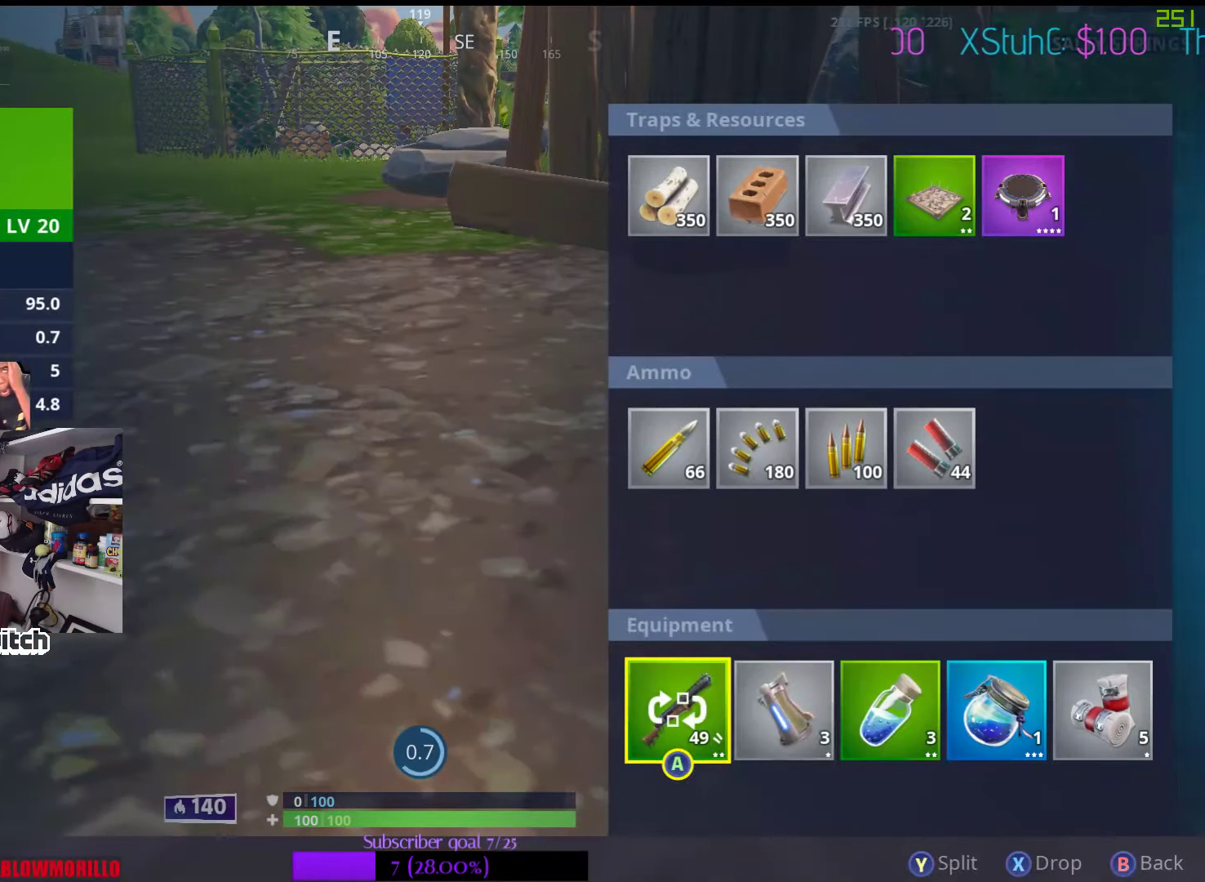
{"buttons": [], "left_stick": "center", "right_stick": "center", "events": [[16, "A", "up"], [66, "DPAD_RIGHT", "down"], [150, "DPAD_RIGHT", "up"], [166, "A", "down"], [233, "A", "up"], [316, "B", "down"], [433, "B", "up"]]}
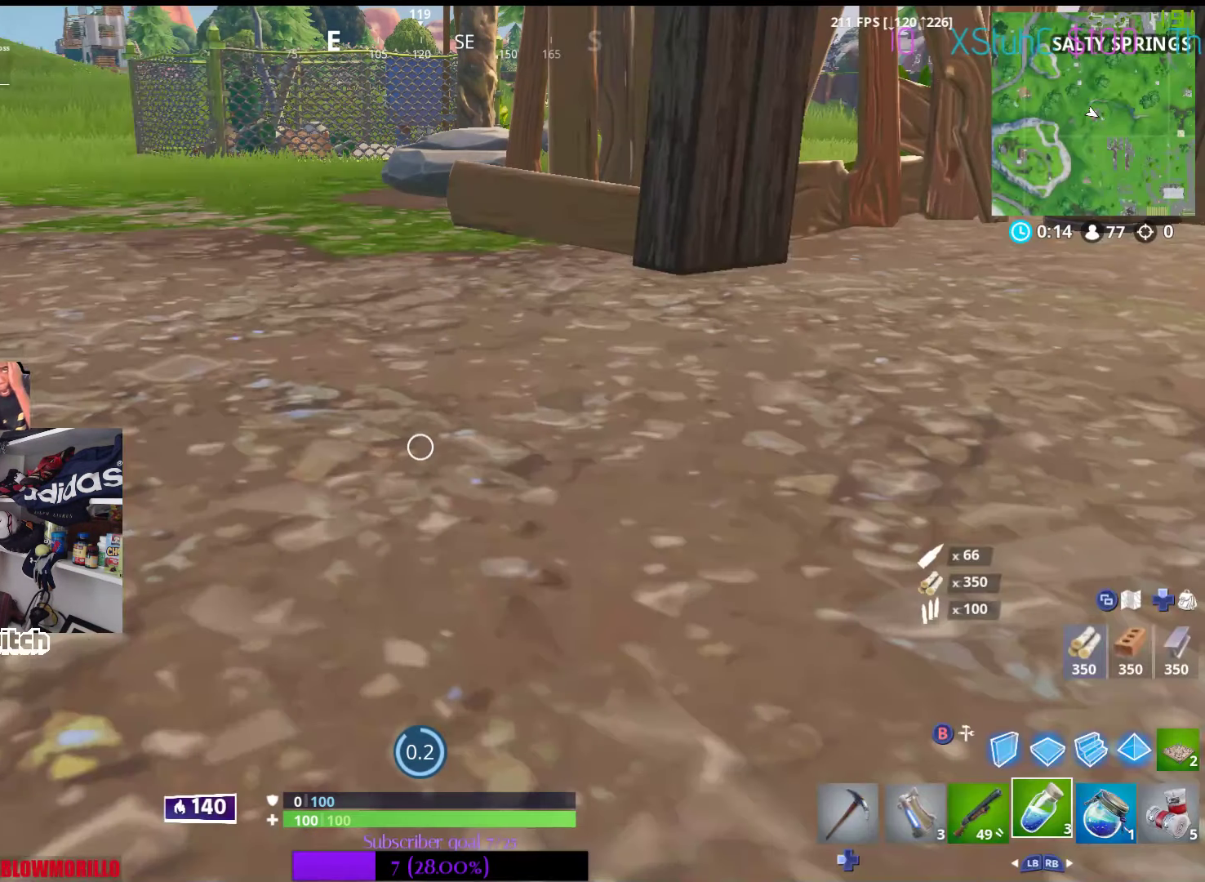
{"buttons": [], "left_stick": "center", "right_stick": "center", "events": [[66, "R2", "down"], [133, "R2", "up"], [233, "R2", "down"], [316, "R2", "up"], [400, "R2", "down"], [483, "R2", "up"]]}
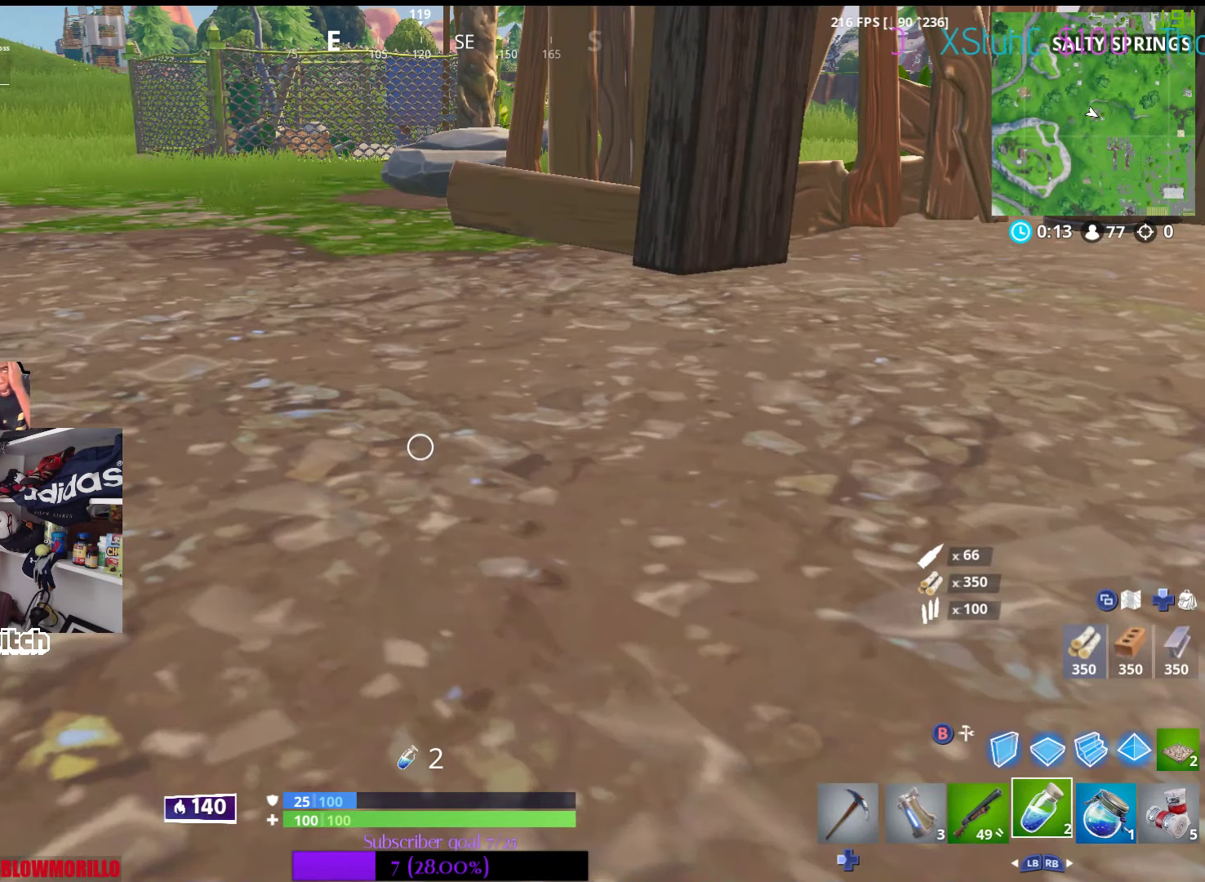
{"buttons": [], "left_stick": "center", "right_stick": "center", "events": [[66, "R2", "down"], [150, "R2", "up"]]}
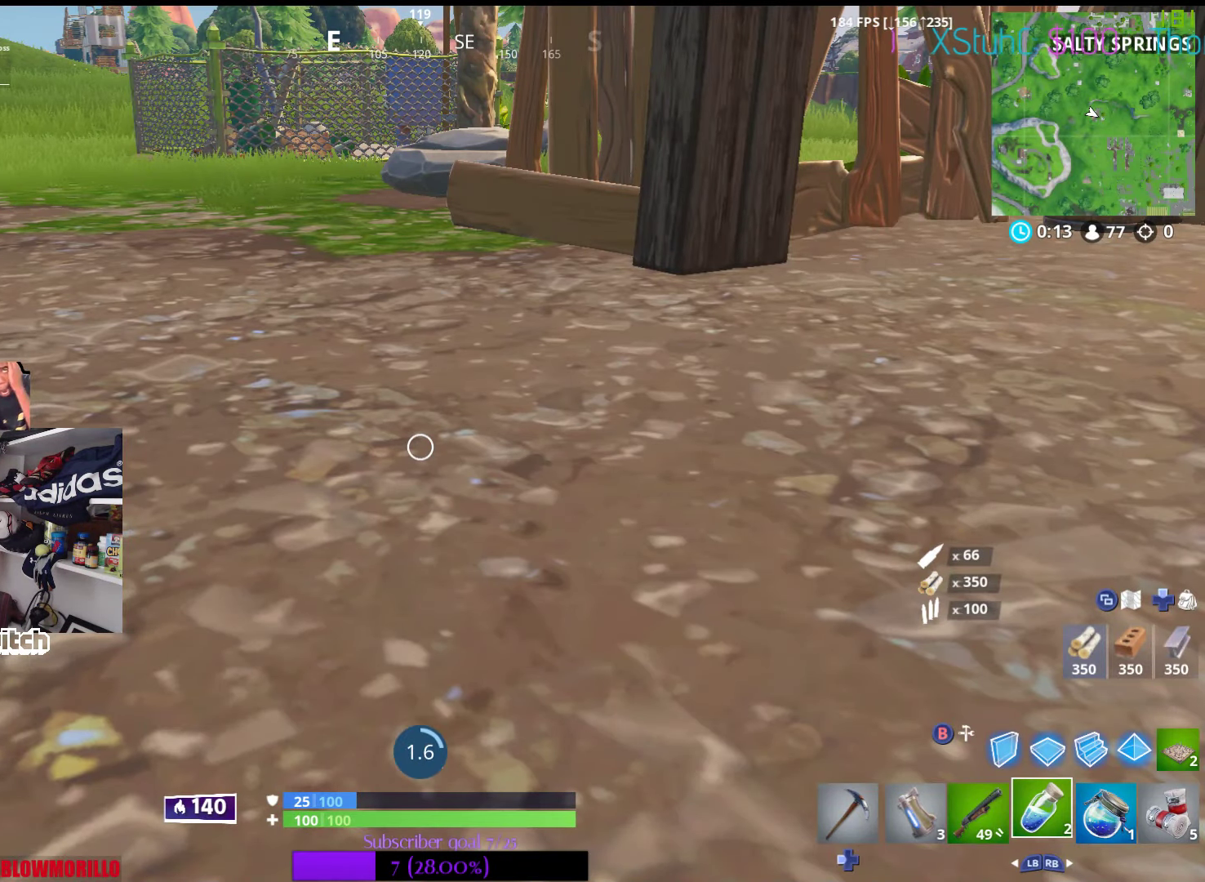
{"buttons": [], "left_stick": "center", "right_stick": "center", "events": []}
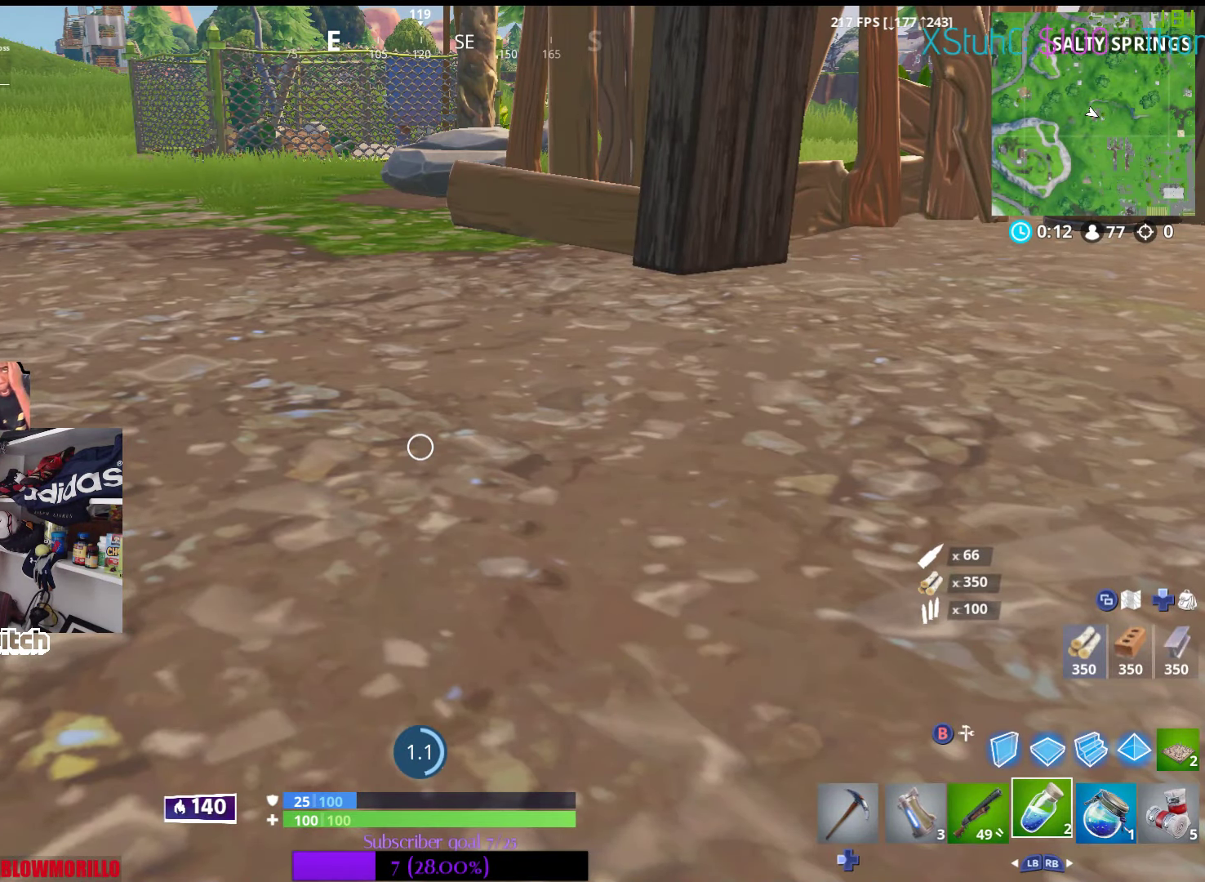
{"buttons": [], "left_stick": "center", "right_stick": "center", "events": [[166, "right_stick", "up-right"], [350, "right_stick", "center"]]}